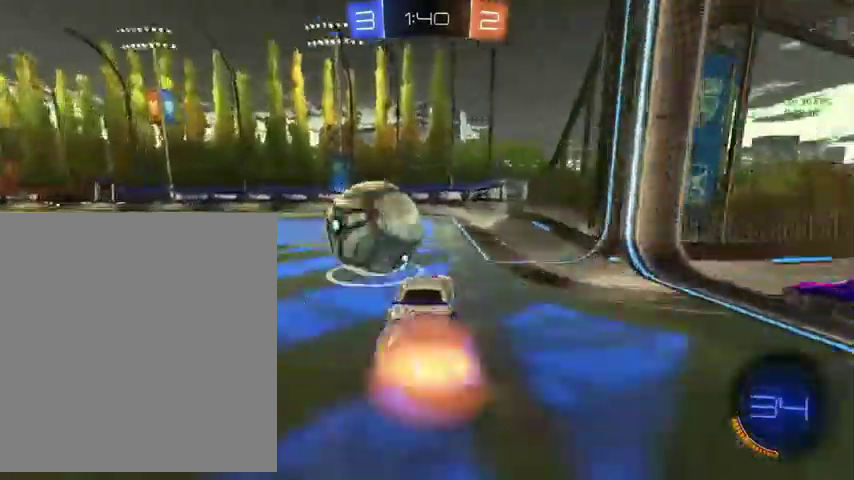
Gameplay with a controller (Xbox layout); each line is a JSON object with the inputs held at the frame after it. "events" lists button and stick changes between this image and that frame as [ms after this image, input, new state], when the widget could be followed in between.
{"buttons": ["L1", "L3"], "left_stick": "left", "right_stick": "center"}
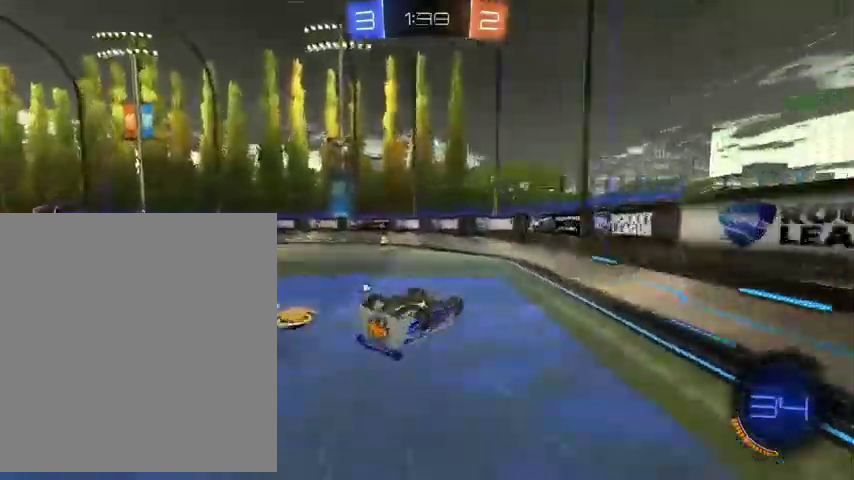
{"buttons": [], "left_stick": "left", "right_stick": "center"}
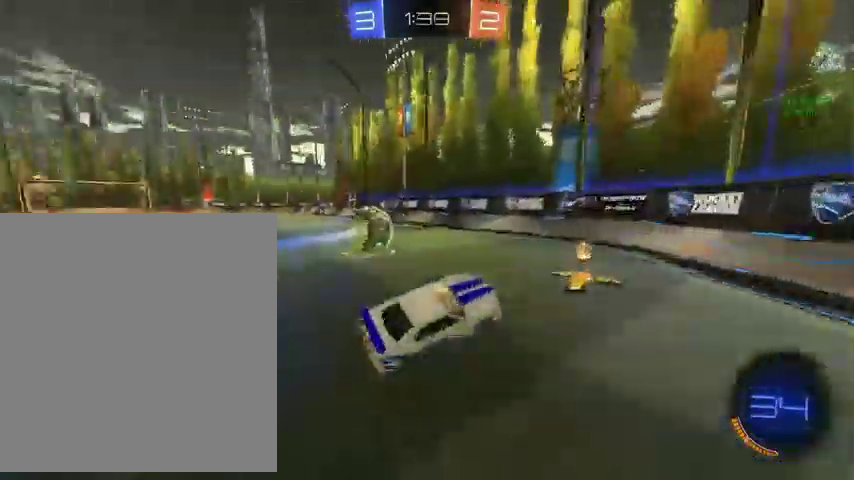
{"buttons": [], "left_stick": "up", "right_stick": "center", "events": [[400, "left_stick", "up-left"], [500, "left_stick", "up"]]}
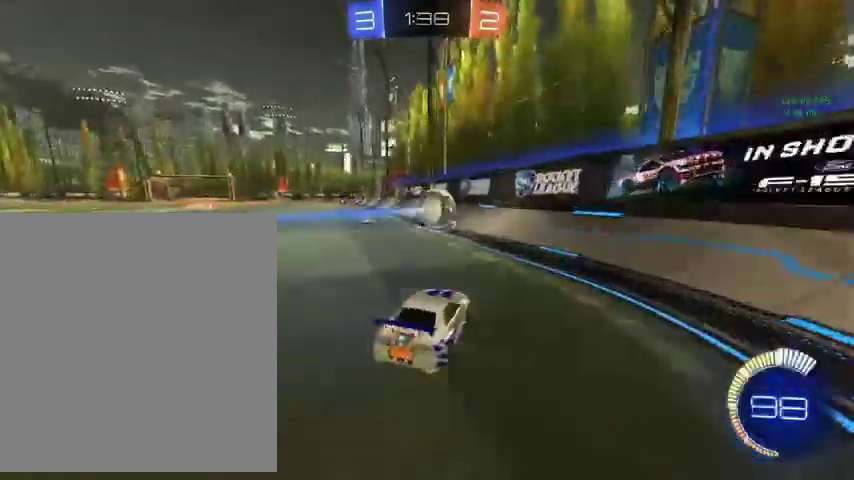
{"buttons": [], "left_stick": "up", "right_stick": "center", "events": []}
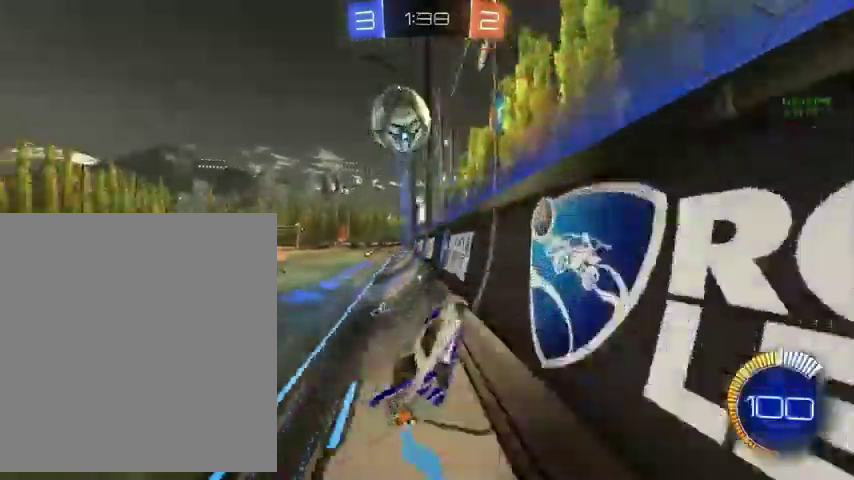
{"buttons": [], "left_stick": "up", "right_stick": "center", "events": []}
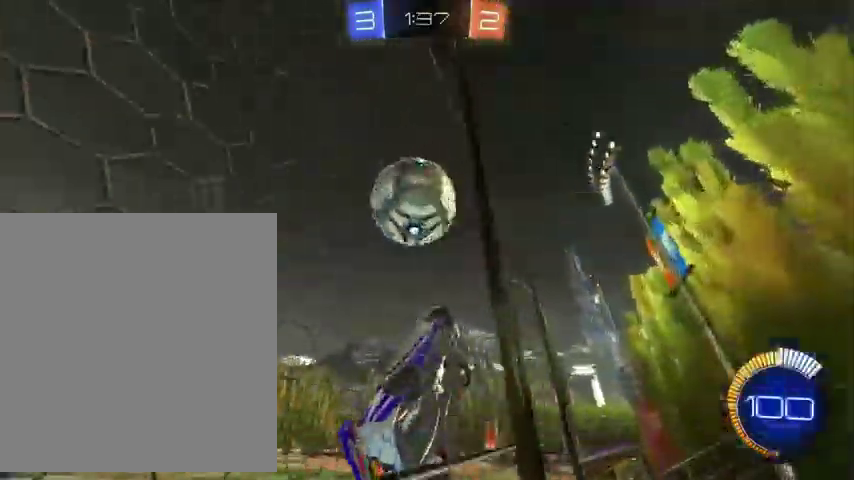
{"buttons": [], "left_stick": "up-left", "right_stick": "center", "events": [[67, "left_stick", "down-right"], [267, "left_stick", "up-left"]]}
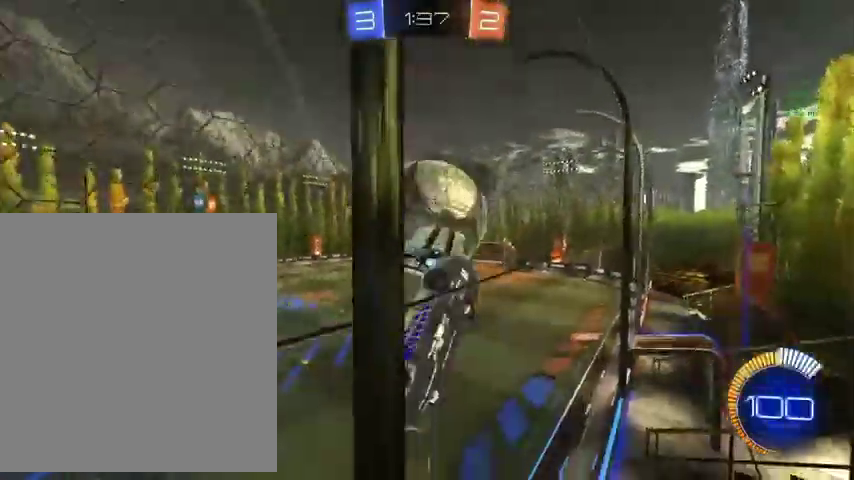
{"buttons": [], "left_stick": "up-left", "right_stick": "center", "events": []}
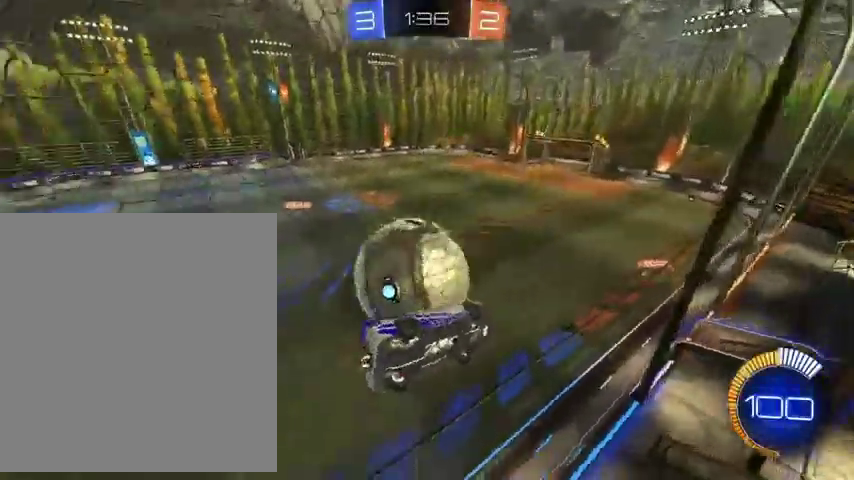
{"buttons": [], "left_stick": "down-right", "right_stick": "center", "events": [[233, "A", "down"], [233, "left_stick", "down"], [267, "R1", "down"], [433, "A", "up"], [467, "R1", "up"], [500, "left_stick", "down-right"]]}
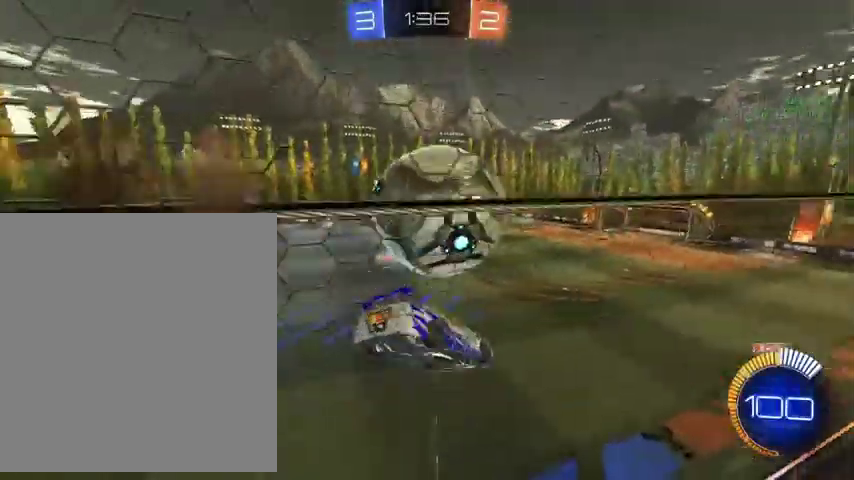
{"buttons": ["B"], "left_stick": "up-left", "right_stick": "center", "events": [[167, "left_stick", "center"], [200, "Y", "down"], [333, "Y", "up"], [333, "left_stick", "up"], [367, "B", "down"], [500, "left_stick", "up-left"]]}
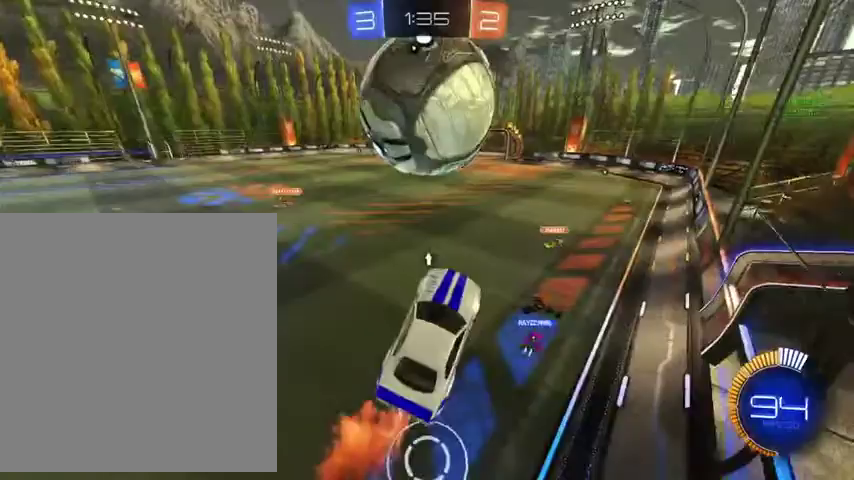
{"buttons": [], "left_stick": "up", "right_stick": "center", "events": [[67, "B", "up"], [233, "B", "down"], [333, "left_stick", "up"], [400, "B", "up"]]}
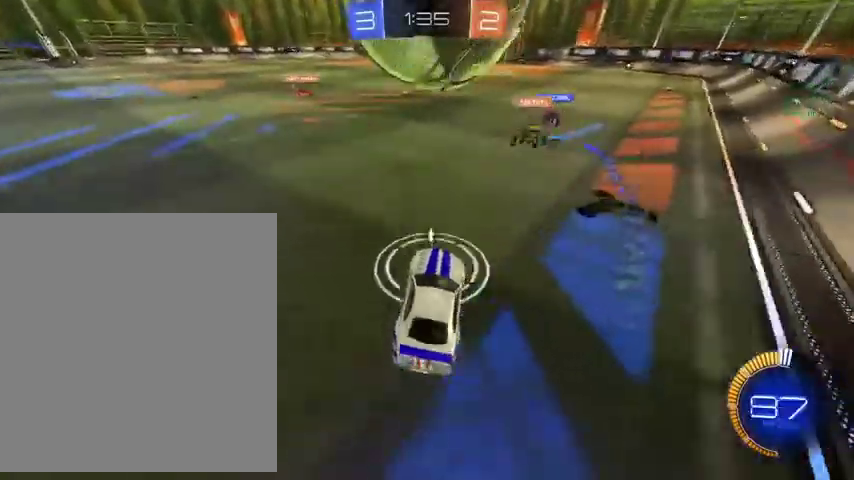
{"buttons": [], "left_stick": "center", "right_stick": "center"}
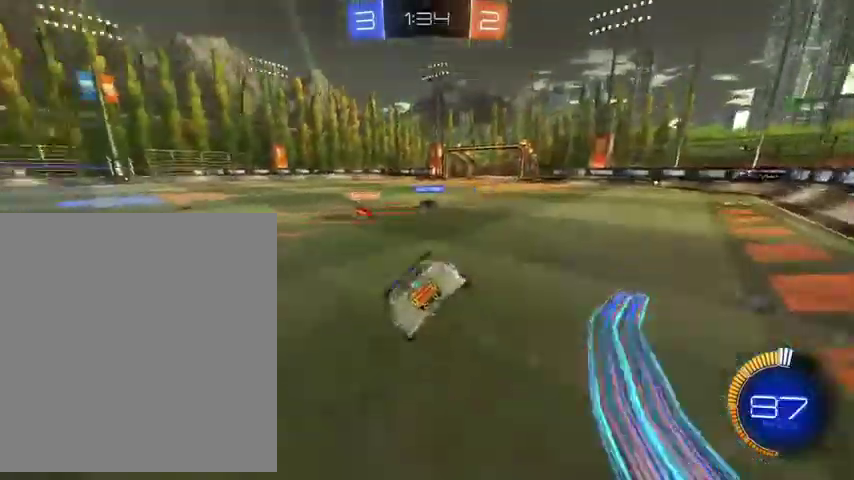
{"buttons": [], "left_stick": "center", "right_stick": "center", "events": [[33, "Y", "down"], [67, "left_stick", "left"], [133, "Y", "up"], [167, "left_stick", "down-left"], [300, "R1", "down"], [333, "left_stick", "down"], [400, "L1", "down"], [400, "R1", "up"], [400, "left_stick", "down-right"], [467, "left_stick", "center"], [500, "L1", "up"]]}
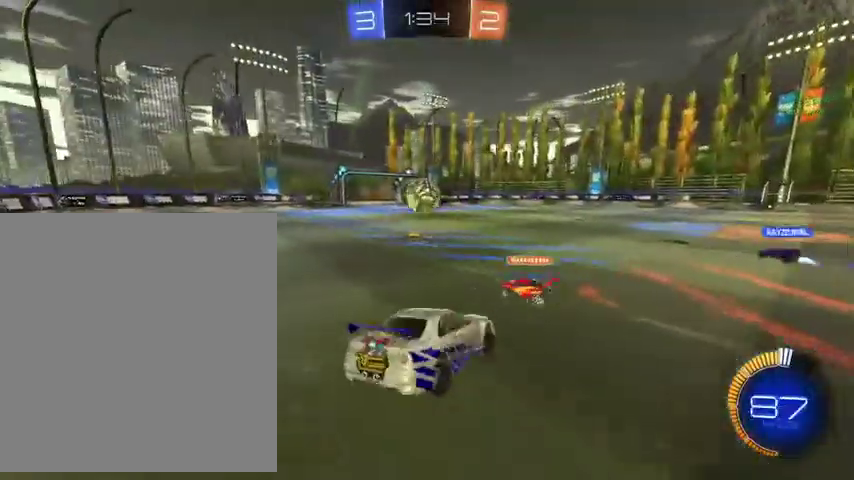
{"buttons": ["B"], "left_stick": "up", "right_stick": "center", "events": [[233, "left_stick", "right"], [300, "left_stick", "up-right"], [333, "B", "down"], [400, "left_stick", "up"]]}
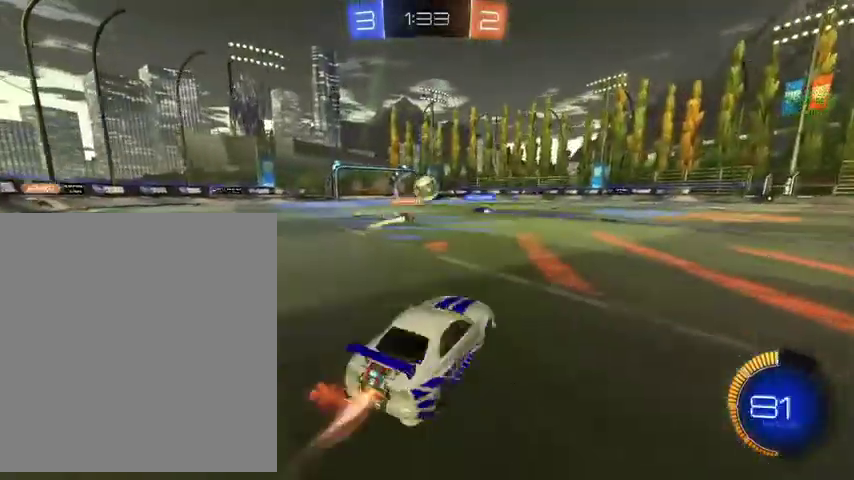
{"buttons": ["B"], "left_stick": "up", "right_stick": "center", "events": [[33, "left_stick", "up-left"], [267, "left_stick", "up"]]}
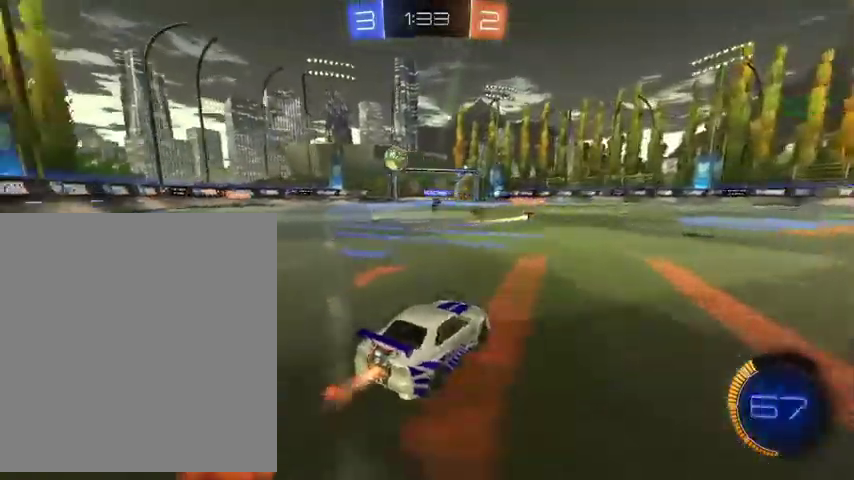
{"buttons": ["B"], "left_stick": "up-left", "right_stick": "center", "events": [[33, "left_stick", "up-left"]]}
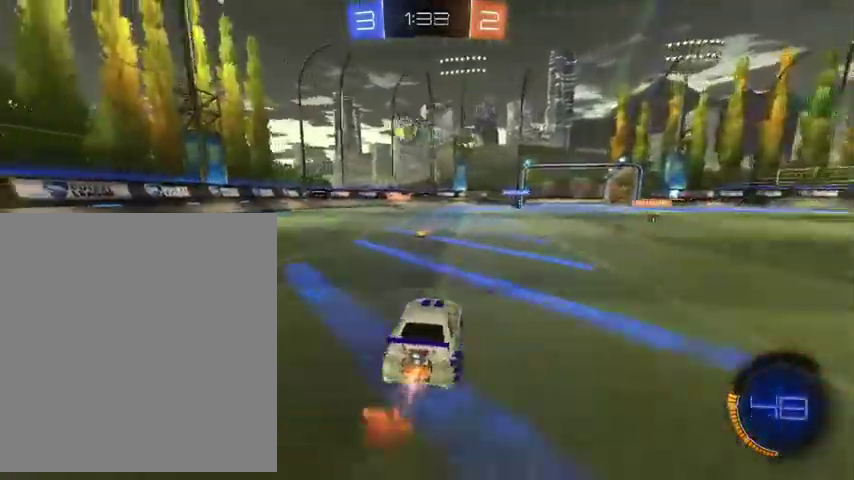
{"buttons": ["B"], "left_stick": "up", "right_stick": "center", "events": [[33, "left_stick", "up"], [300, "left_stick", "up-left"], [500, "left_stick", "up"]]}
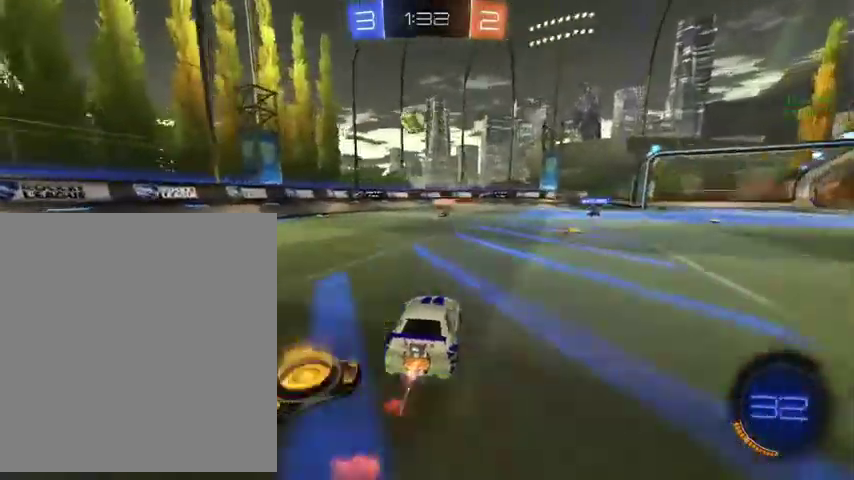
{"buttons": [], "left_stick": "up", "right_stick": "center", "events": [[233, "B", "up"], [300, "left_stick", "up-left"], [433, "left_stick", "up"]]}
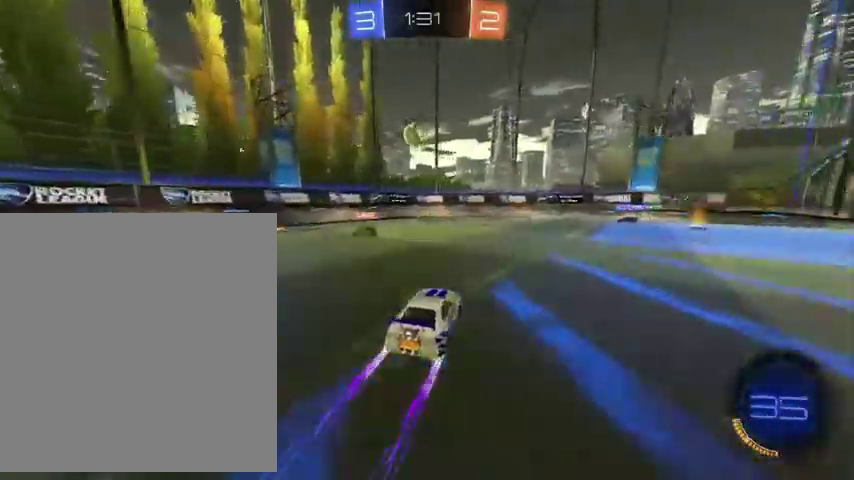
{"buttons": ["B"], "left_stick": "down", "right_stick": "center", "events": [[133, "left_stick", "up-left"], [300, "A", "down"], [300, "R1", "down"], [300, "left_stick", "down-left"], [333, "B", "down"], [367, "left_stick", "down"], [500, "A", "up"], [500, "R1", "up"]]}
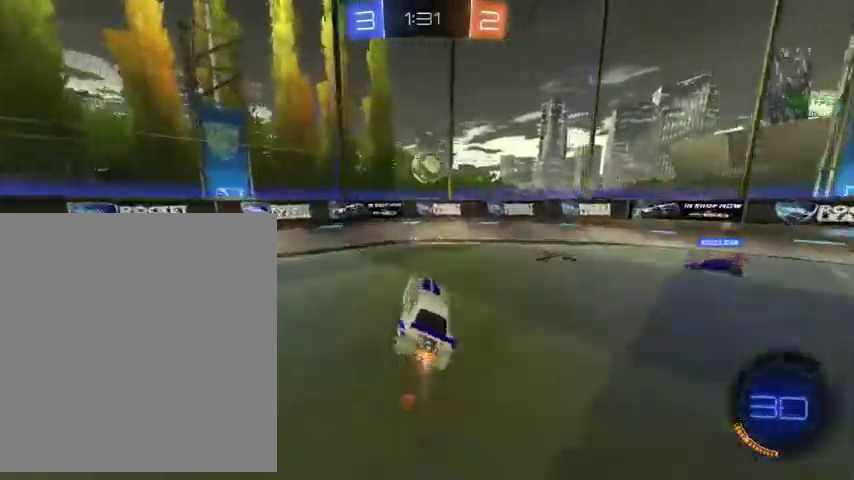
{"buttons": [], "left_stick": "up-right", "right_stick": "center", "events": [[133, "left_stick", "center"], [200, "left_stick", "up-right"], [300, "A", "down"], [433, "A", "up"], [433, "B", "up"]]}
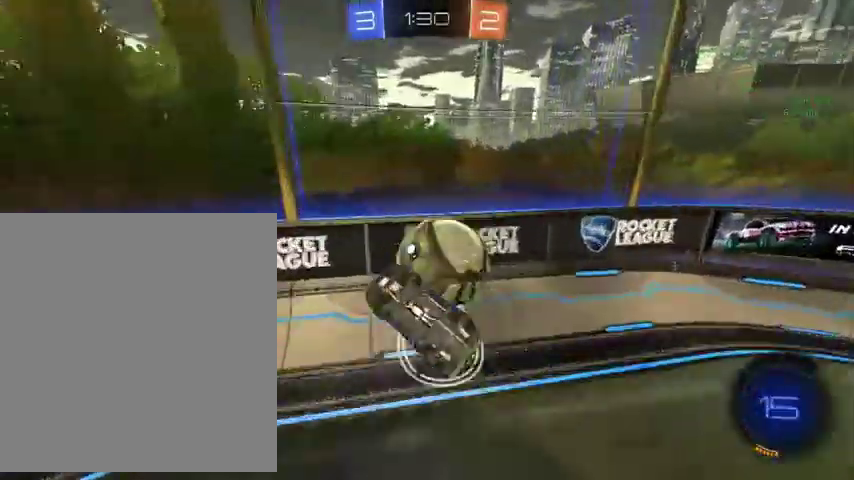
{"buttons": [], "left_stick": "up-right", "right_stick": "center", "events": []}
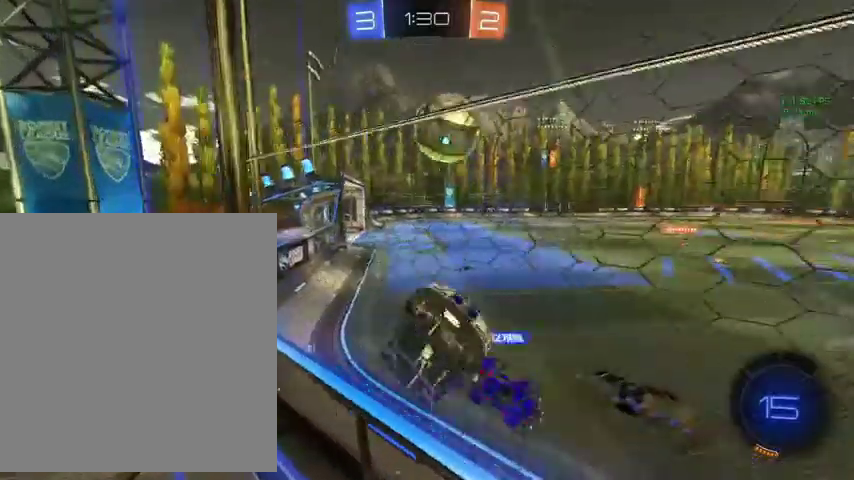
{"buttons": ["L1"], "left_stick": "right", "right_stick": "center", "events": [[233, "left_stick", "right"], [267, "A", "down"], [333, "L1", "down"], [400, "A", "up"]]}
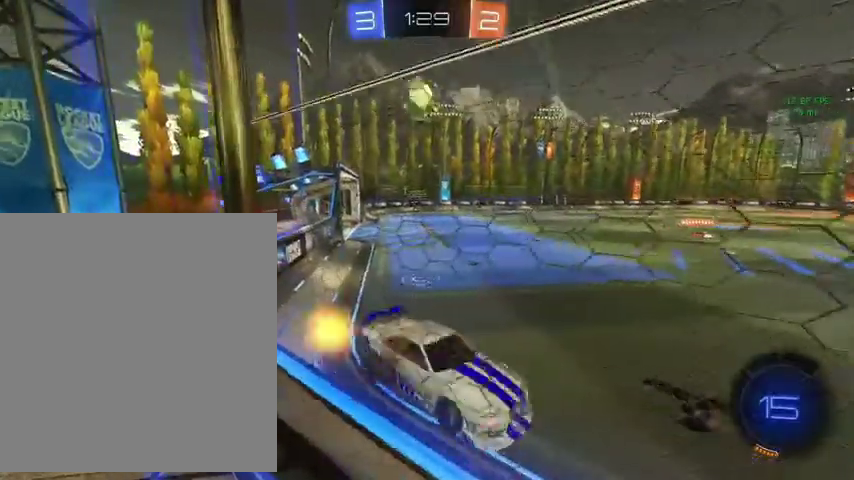
{"buttons": [], "left_stick": "up-left", "right_stick": "center", "events": [[33, "left_stick", "up-right"], [267, "left_stick", "up"], [400, "L1", "up"], [433, "left_stick", "up-left"]]}
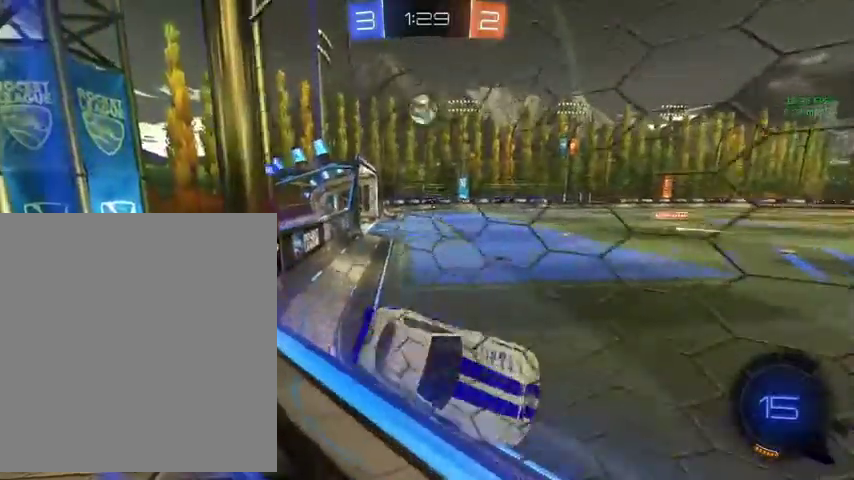
{"buttons": [], "left_stick": "up-left", "right_stick": "center", "events": [[133, "L1", "down"], [300, "L1", "up"]]}
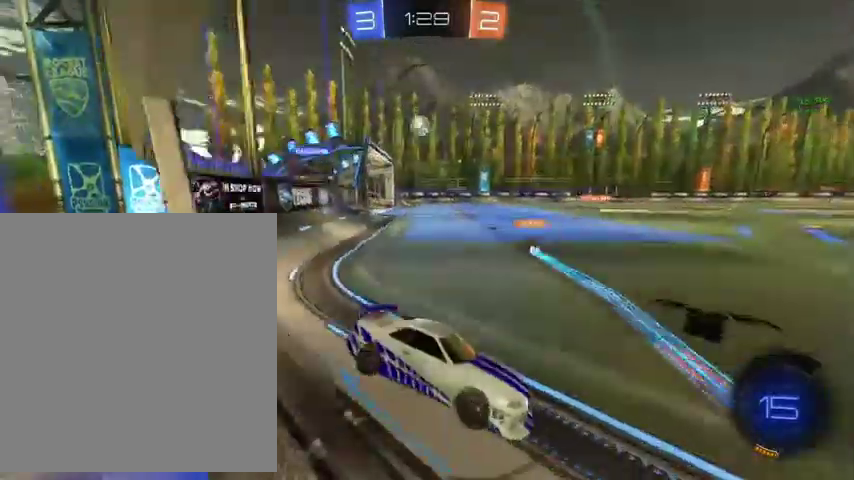
{"buttons": ["L3"], "left_stick": "up-left", "right_stick": "center", "events": [[500, "L3", "down"]]}
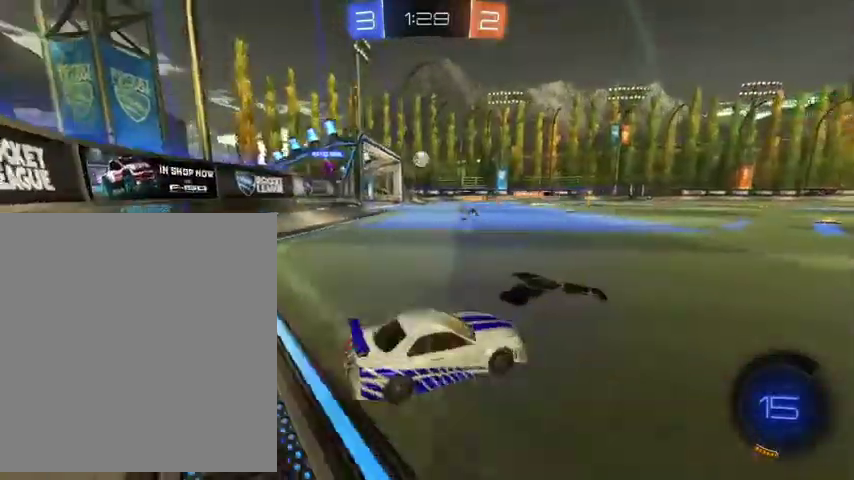
{"buttons": ["A", "B"], "left_stick": "up", "right_stick": "center", "events": [[200, "B", "down"], [200, "L3", "up"], [433, "left_stick", "up"], [500, "A", "down"]]}
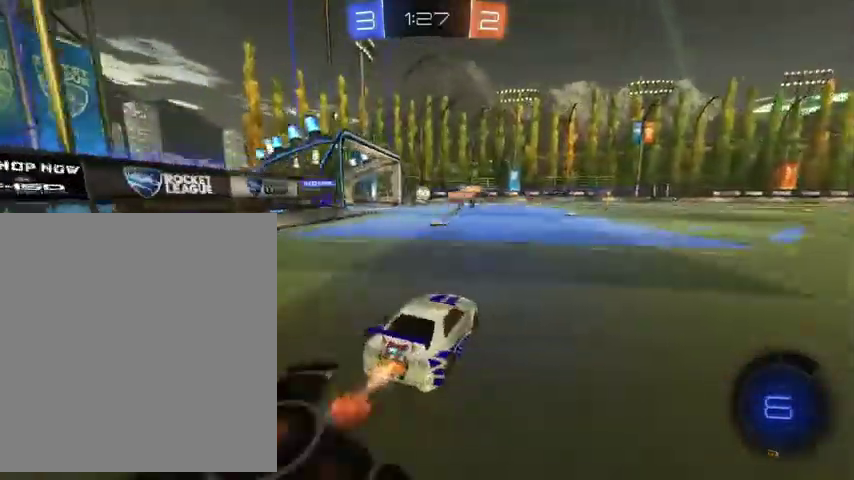
{"buttons": ["B", "L1"], "left_stick": "down-right", "right_stick": "center", "events": [[100, "A", "up"], [100, "L1", "down"], [200, "A", "down"], [233, "left_stick", "down-right"], [300, "A", "up"]]}